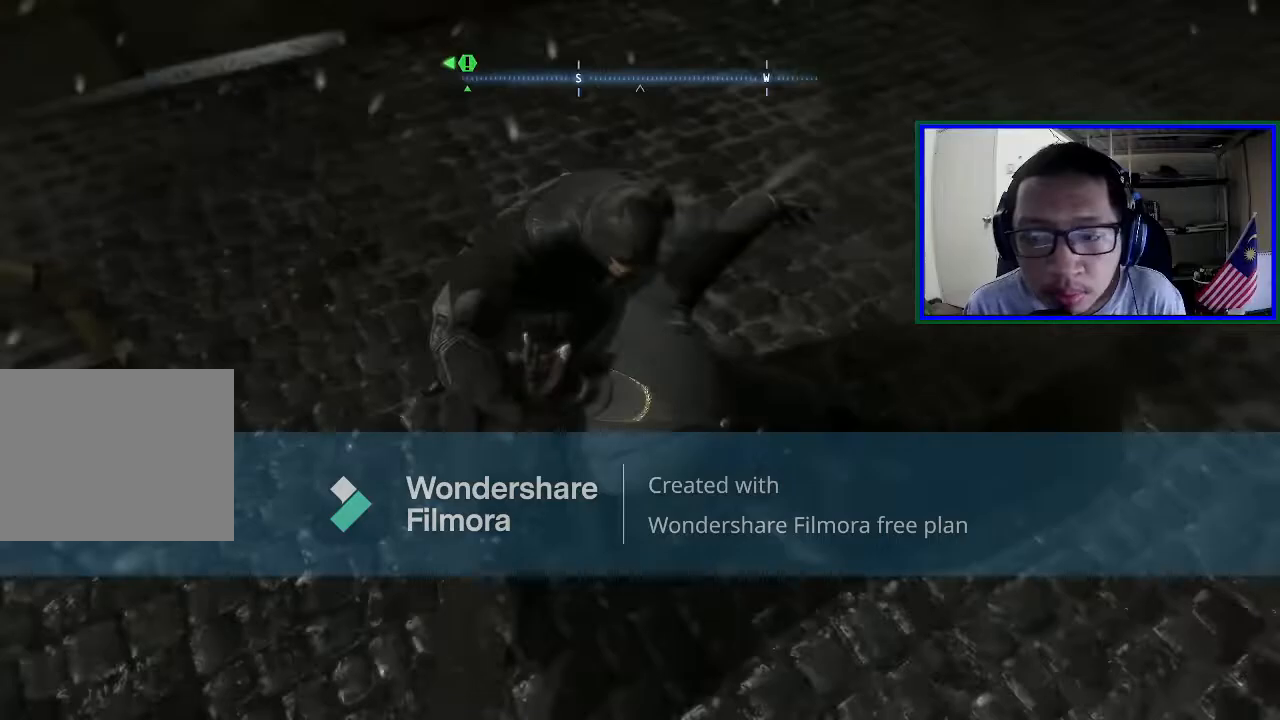
Gameplay with a controller (Xbox layout); each line is a JSON object with the inputs held at the frame after it. "events" lists button and stick changes between this image and that frame as [ms after this image, input, new state], when the widget could be followed in between. Not read: L3.
{"buttons": [], "left_stick": "down", "right_stick": "left", "events": [[433, "left_stick", "down"]]}
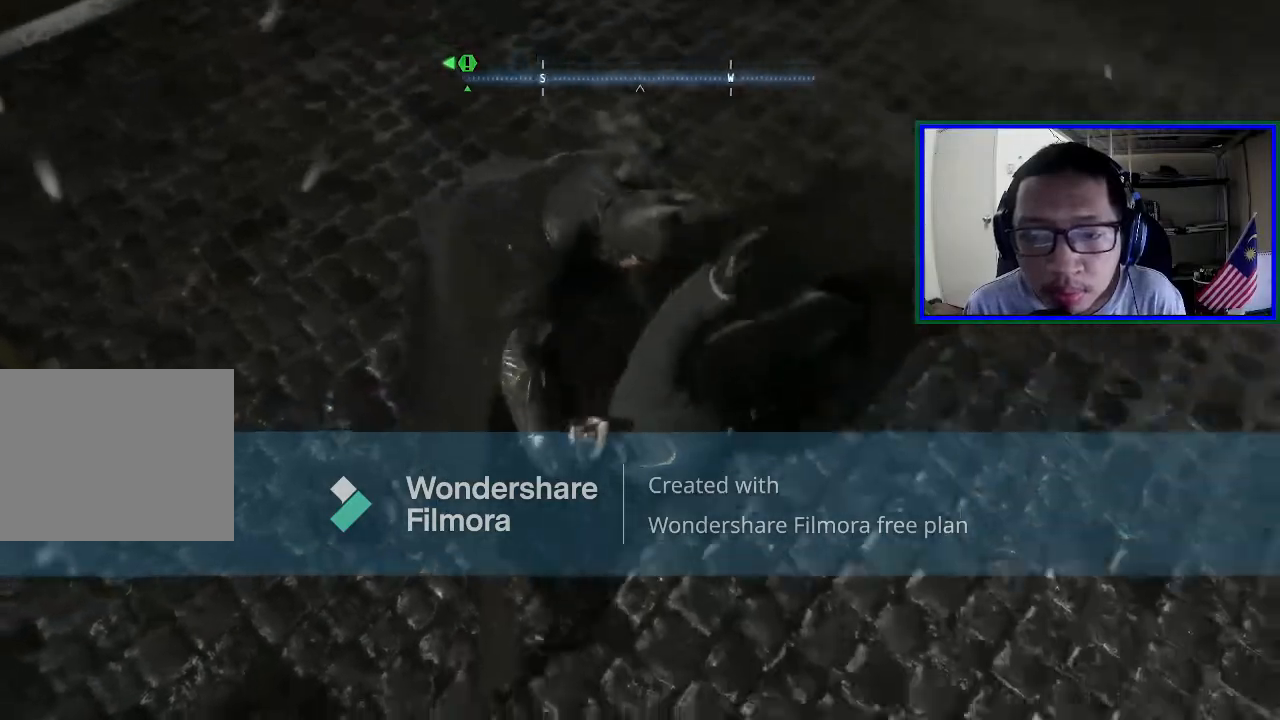
{"buttons": [], "left_stick": "down", "right_stick": "left", "events": []}
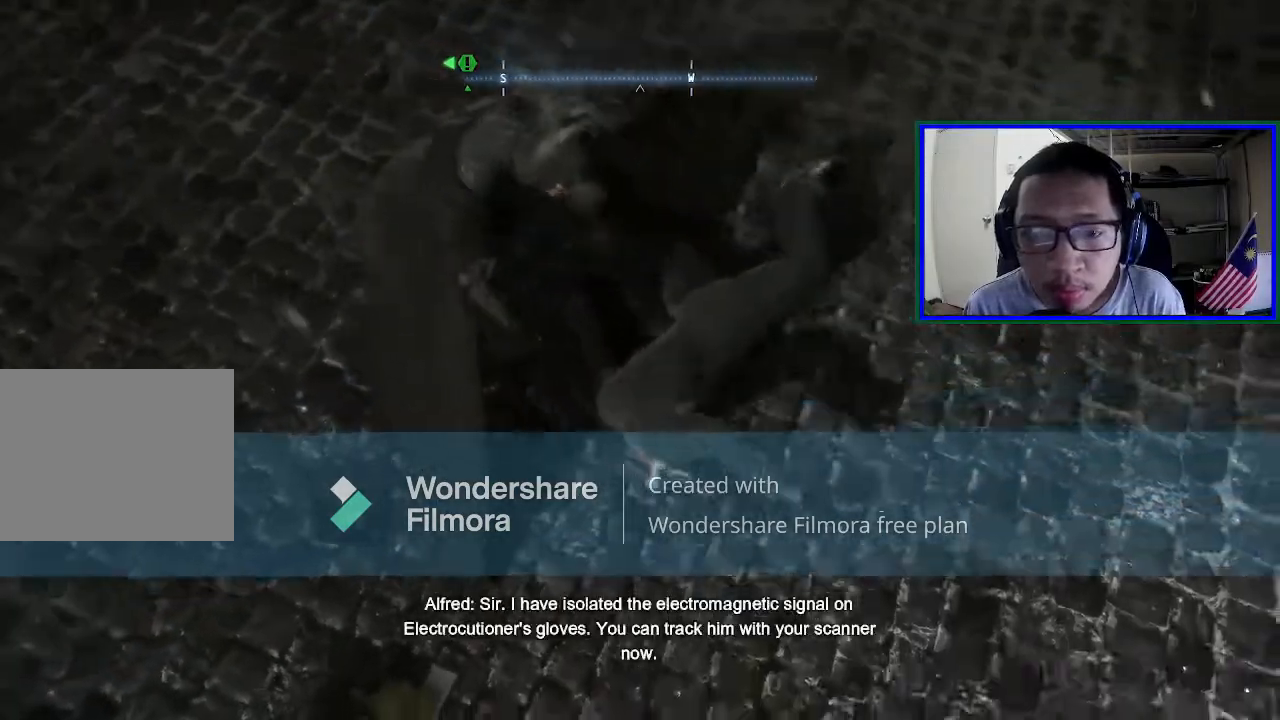
{"buttons": [], "left_stick": "down", "right_stick": "left", "events": []}
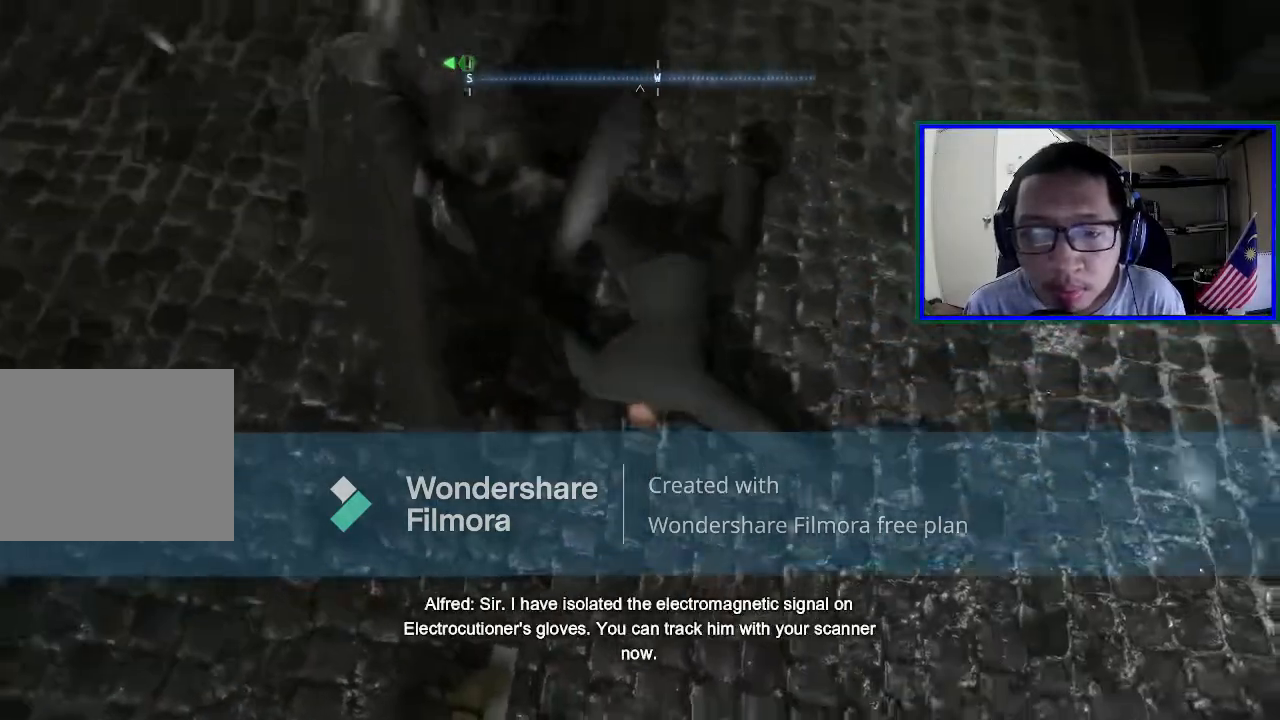
{"buttons": [], "left_stick": "center", "right_stick": "right", "events": [[67, "left_stick", "center"], [167, "right_stick", "center"], [333, "right_stick", "right"]]}
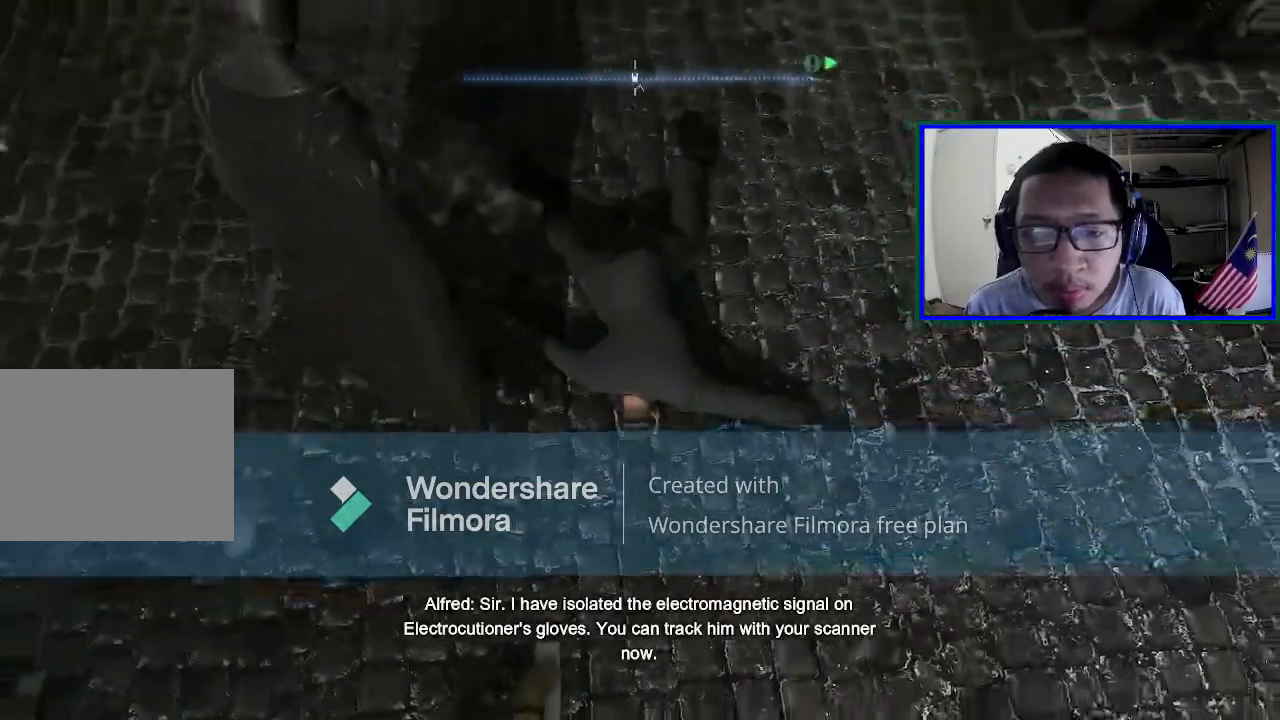
{"buttons": [], "left_stick": "center", "right_stick": "right", "events": []}
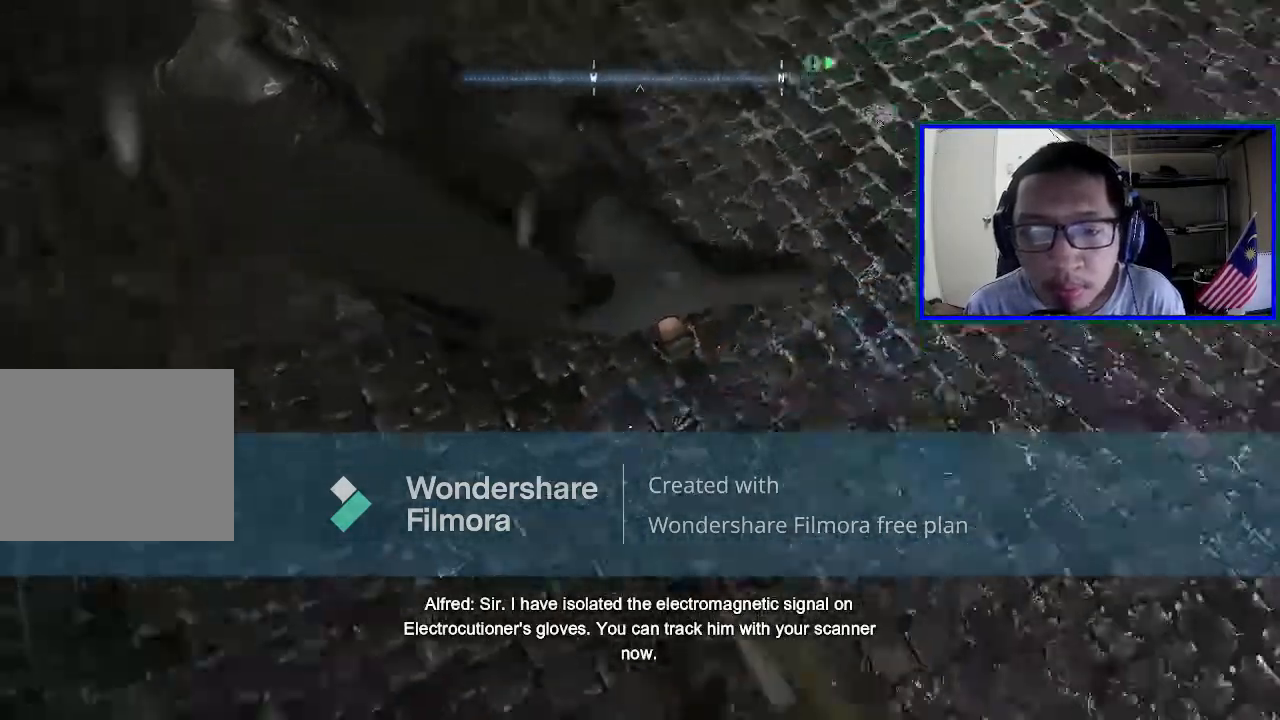
{"buttons": [], "left_stick": "up", "right_stick": "up-right", "events": [[433, "right_stick", "up-right"], [500, "left_stick", "up"]]}
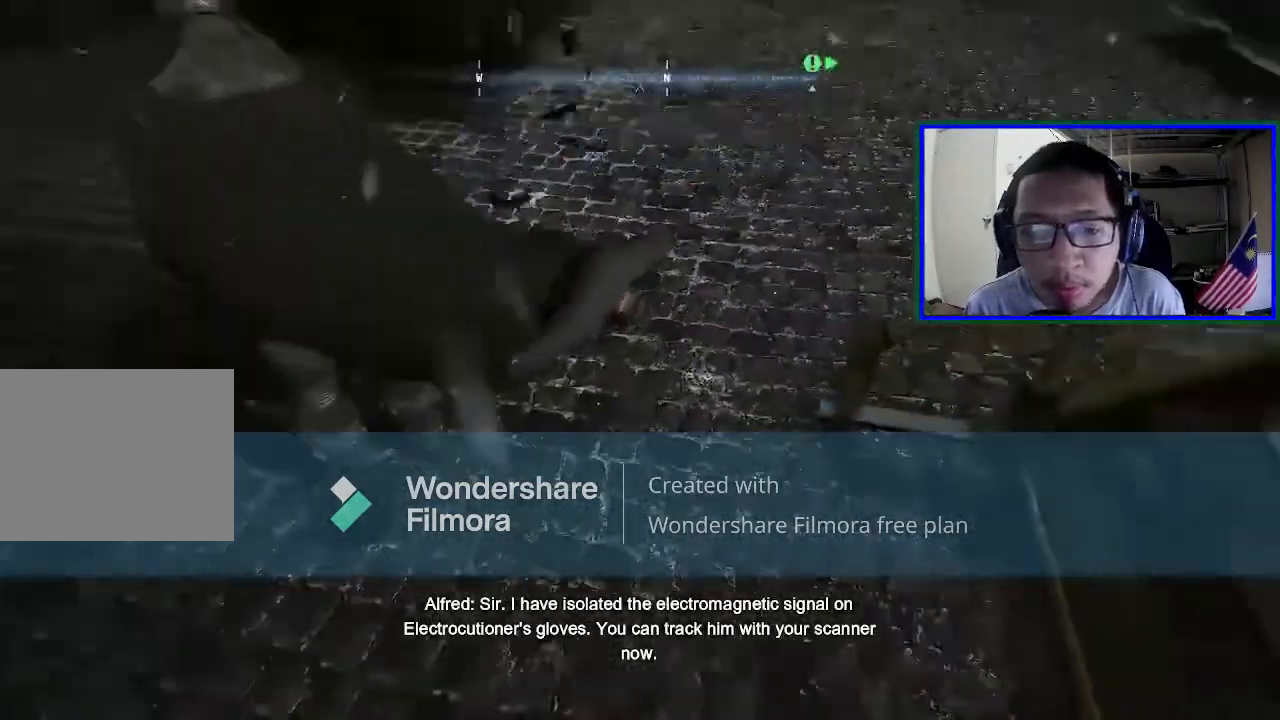
{"buttons": [], "left_stick": "center", "right_stick": "right", "events": [[300, "right_stick", "right"], [500, "left_stick", "center"]]}
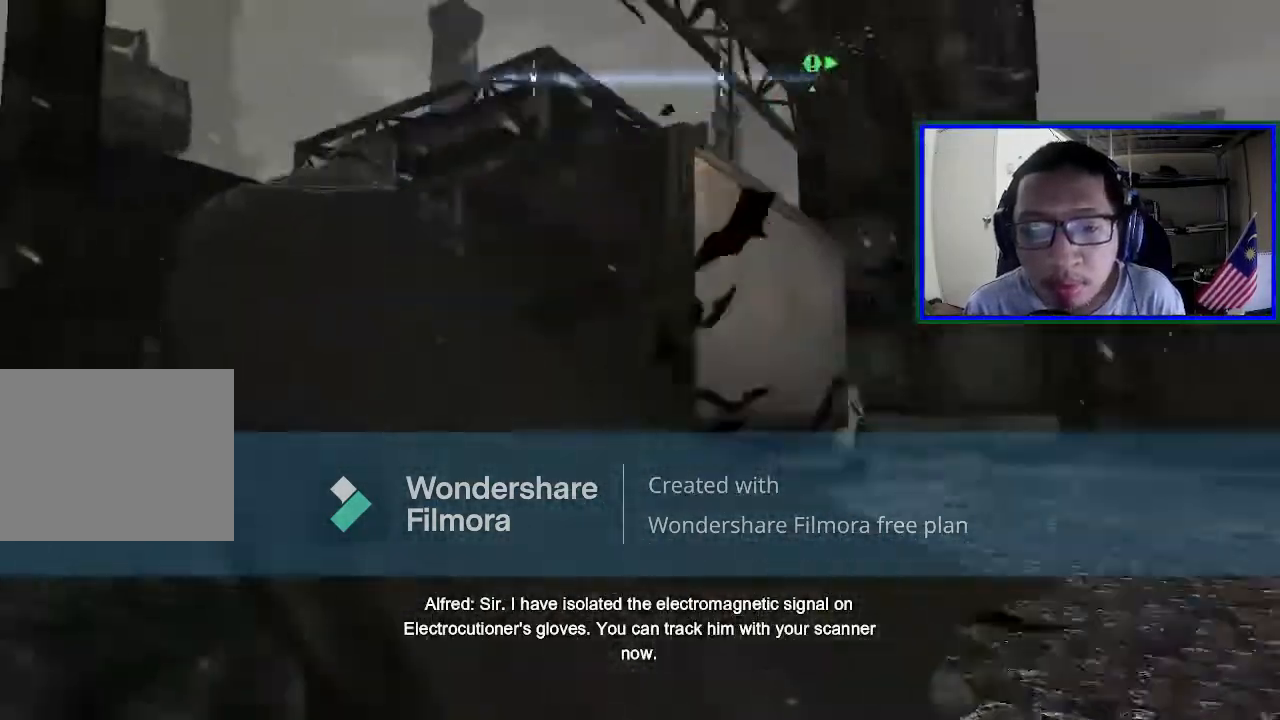
{"buttons": [], "left_stick": "up", "right_stick": "right", "events": [[33, "left_stick", "right"], [233, "left_stick", "up-right"], [433, "left_stick", "up"]]}
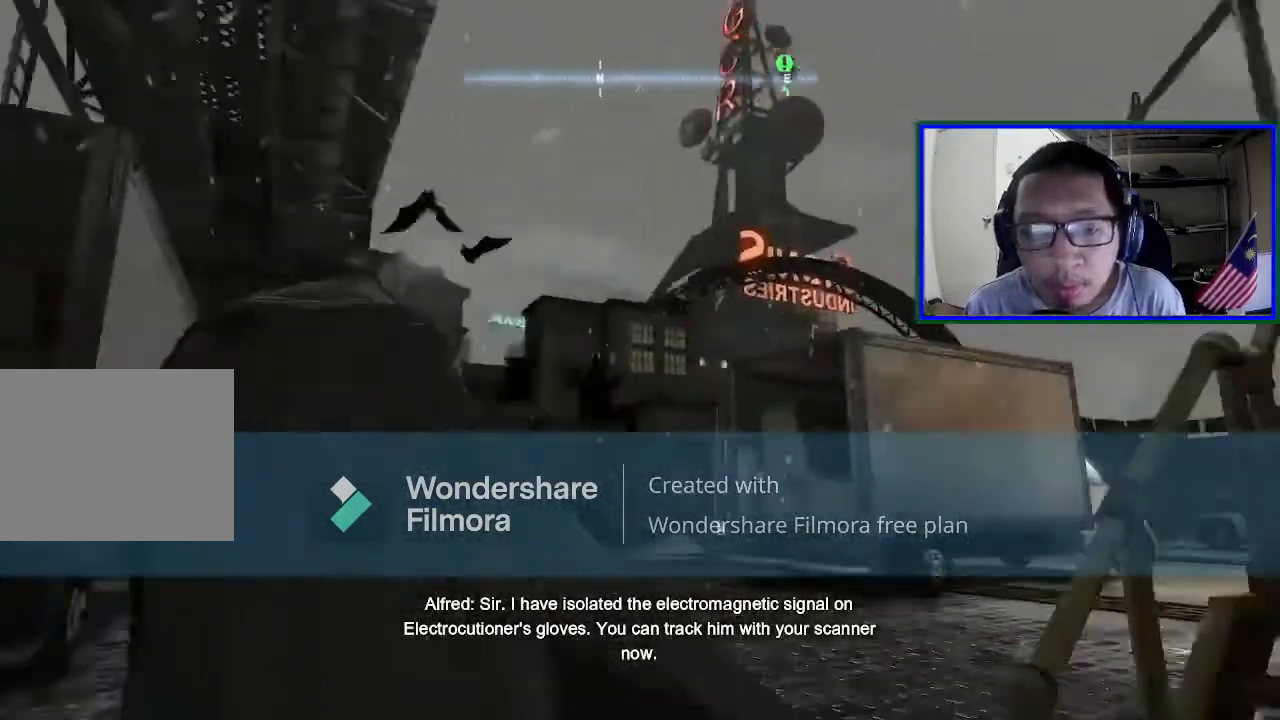
{"buttons": [], "left_stick": "up", "right_stick": "center", "events": [[367, "right_stick", "center"]]}
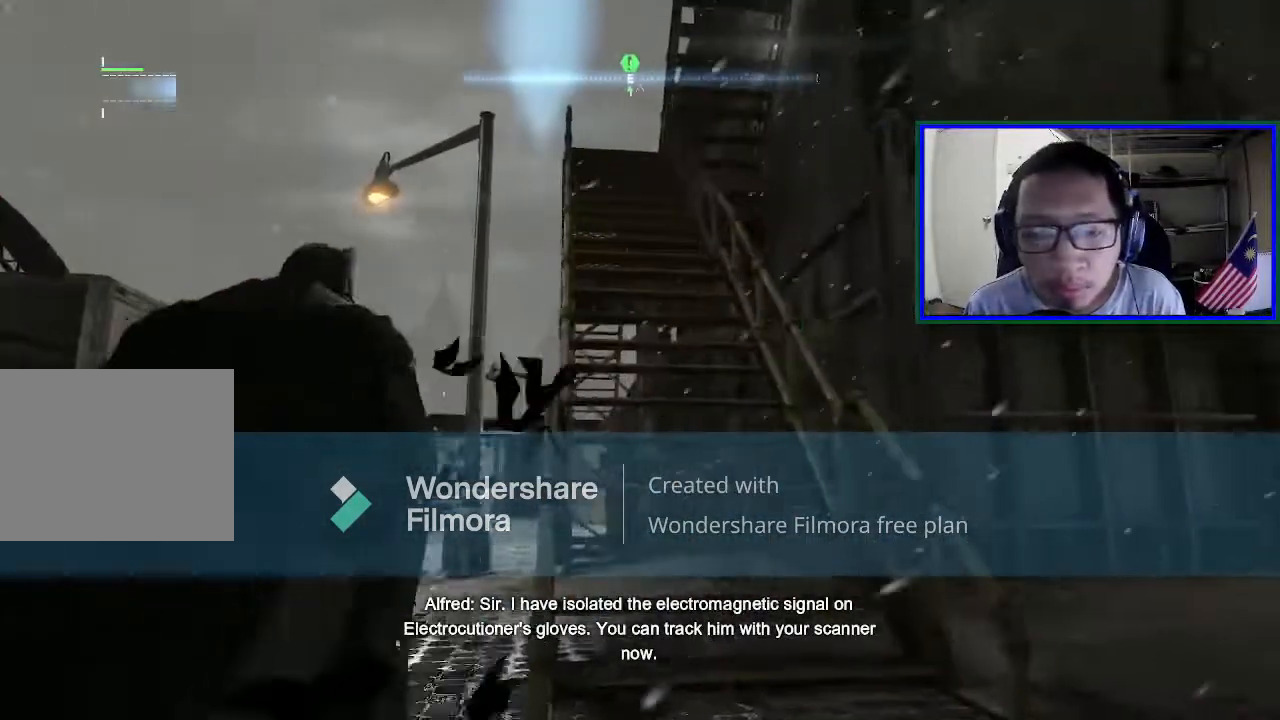
{"buttons": [], "left_stick": "up", "right_stick": "down-left", "events": [[67, "left_stick", "left"], [367, "right_stick", "down-left"], [467, "left_stick", "up"]]}
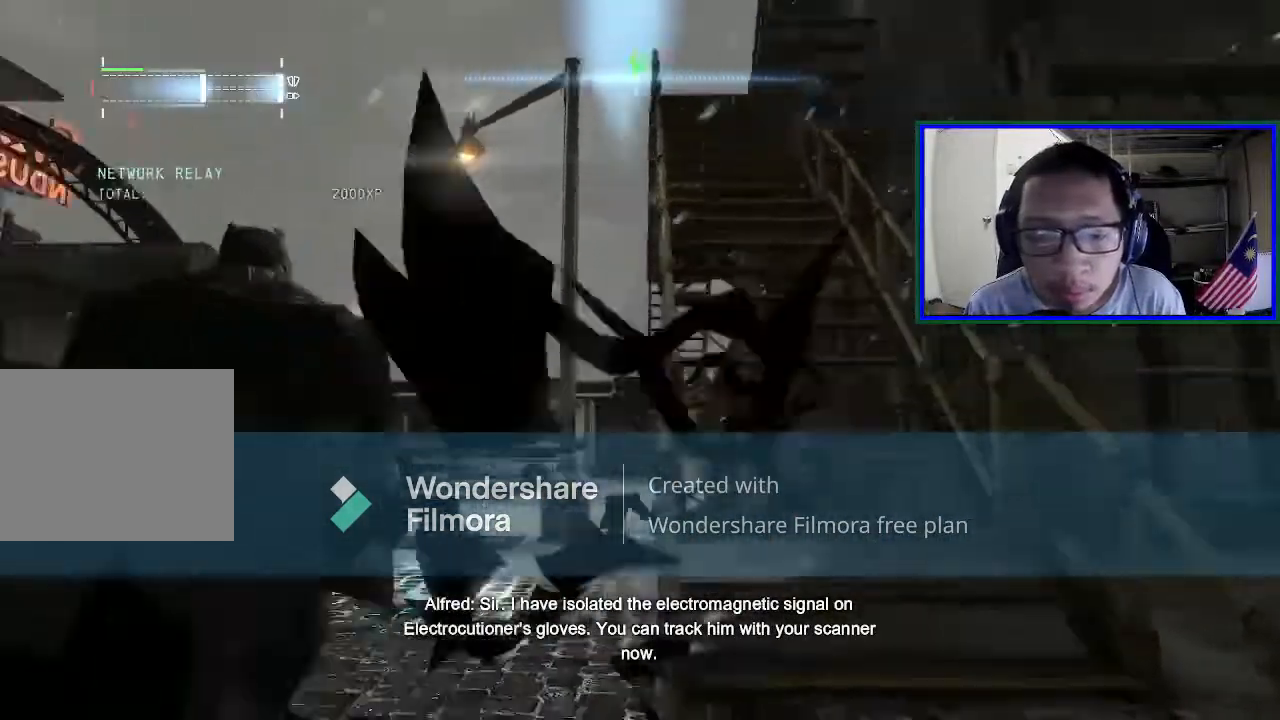
{"buttons": ["A"], "left_stick": "up", "right_stick": "center", "events": [[200, "right_stick", "center"], [400, "A", "down"]]}
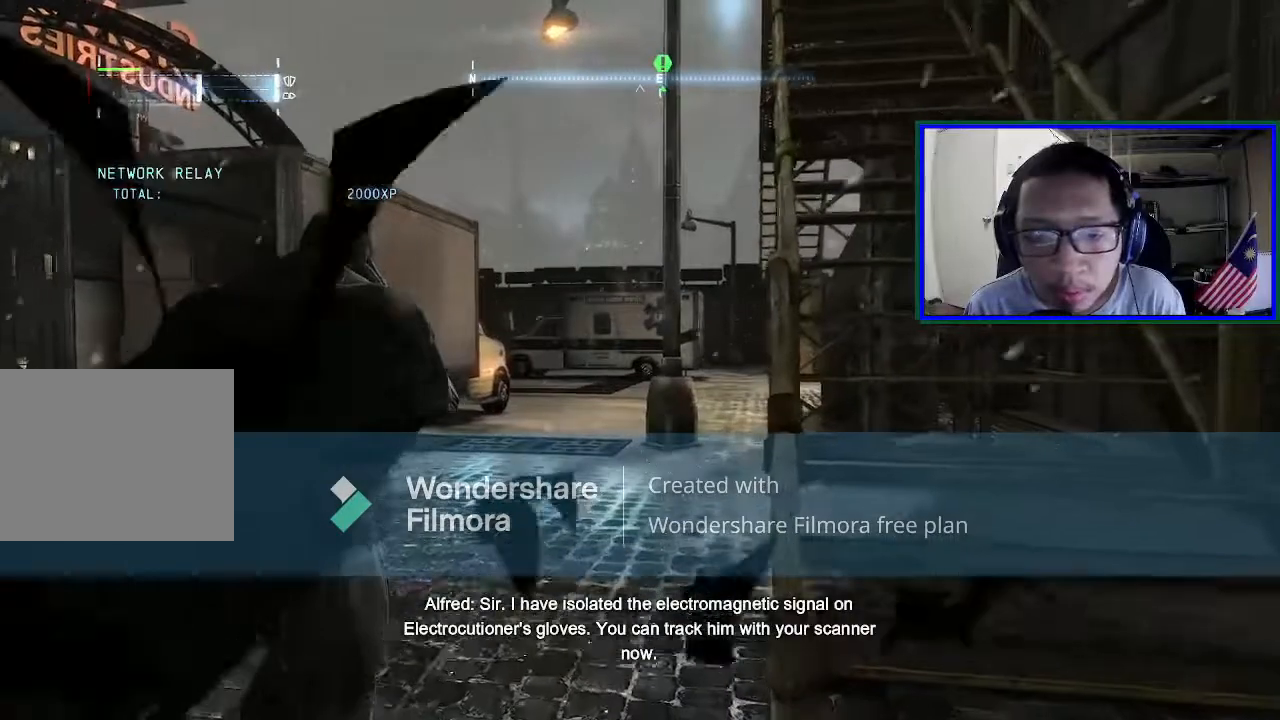
{"buttons": [], "left_stick": "up", "right_stick": "center", "events": [[500, "A", "up"]]}
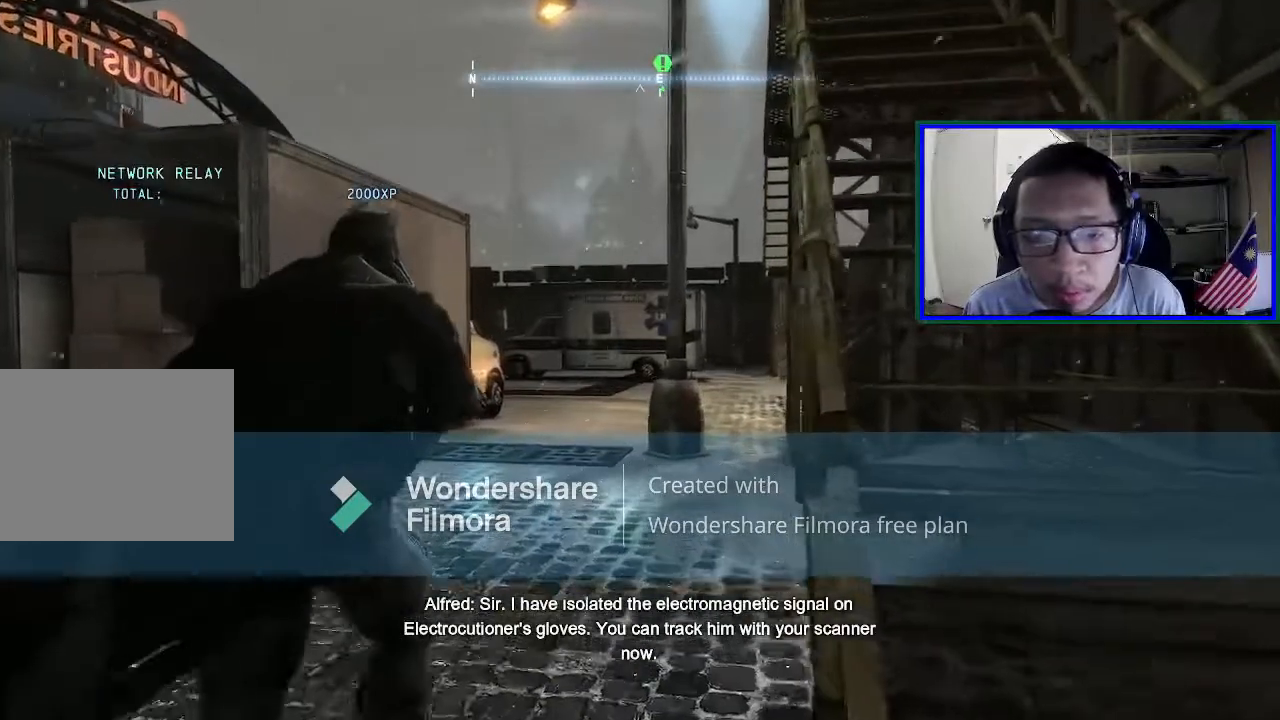
{"buttons": [], "left_stick": "up", "right_stick": "center", "events": []}
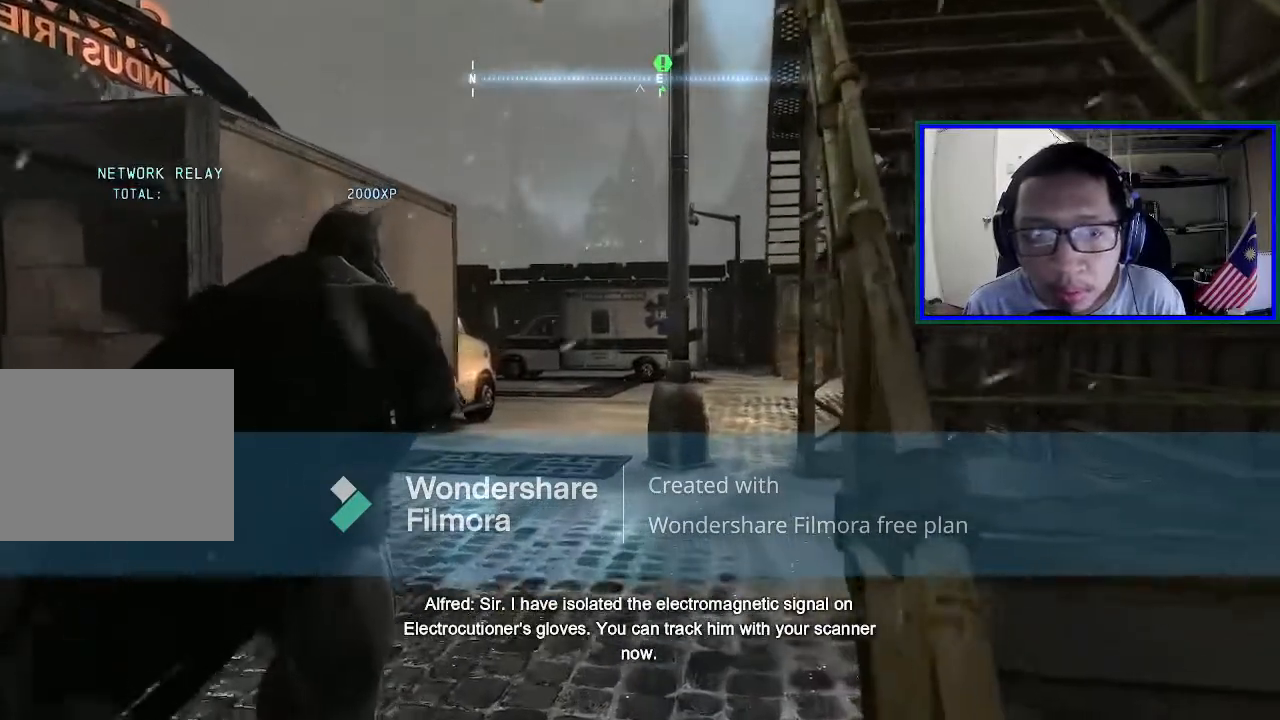
{"buttons": [], "left_stick": "up", "right_stick": "center", "events": []}
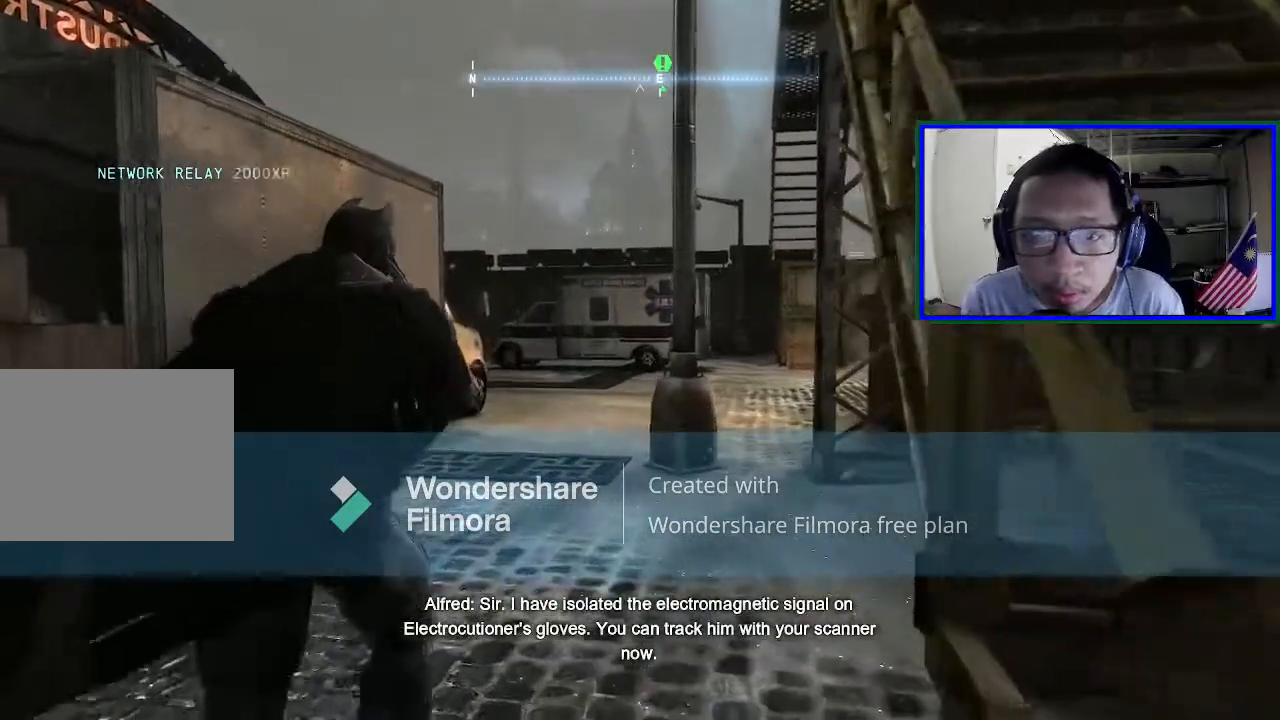
{"buttons": [], "left_stick": "up", "right_stick": "center", "events": []}
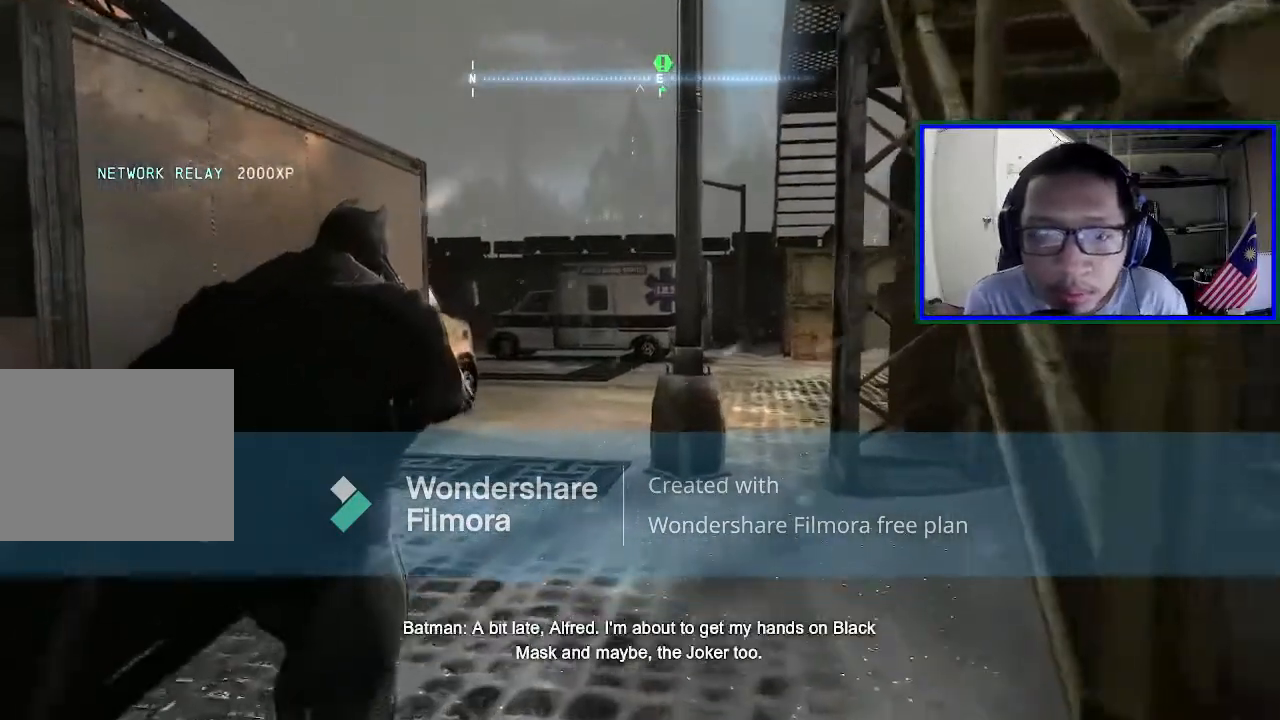
{"buttons": [], "left_stick": "up", "right_stick": "center", "events": []}
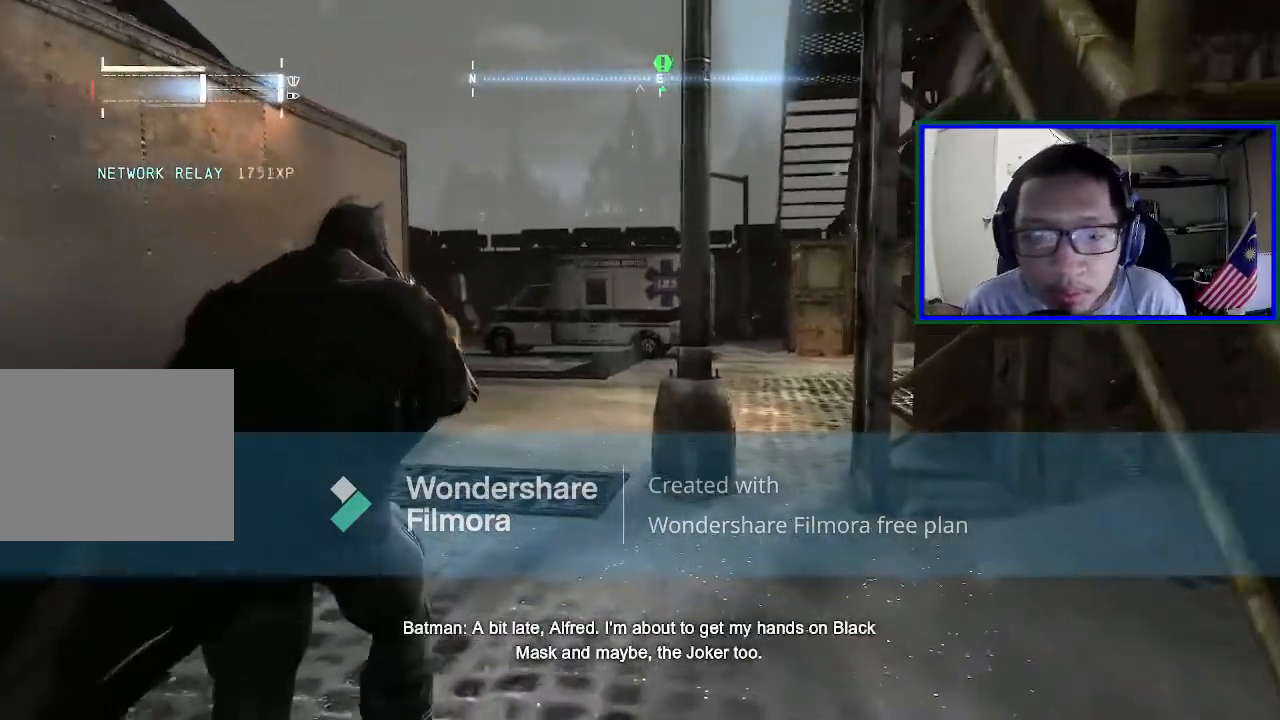
{"buttons": [], "left_stick": "up", "right_stick": "center", "events": []}
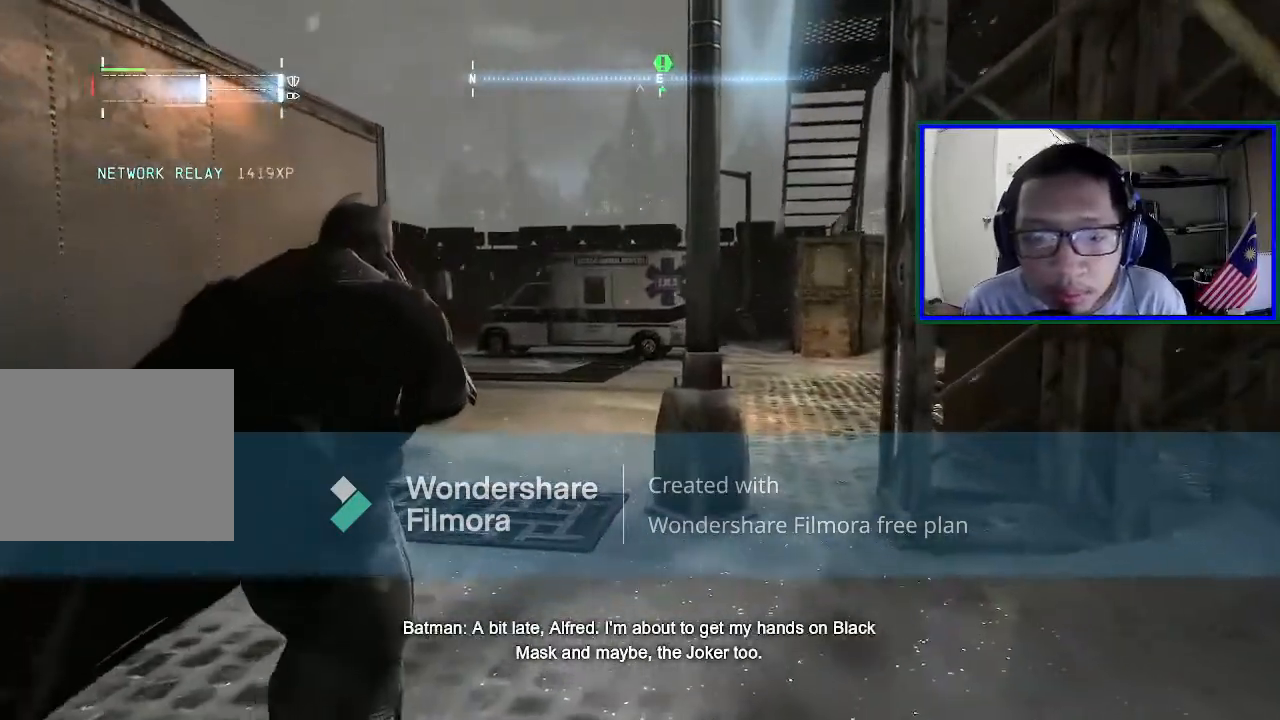
{"buttons": [], "left_stick": "up", "right_stick": "center", "events": []}
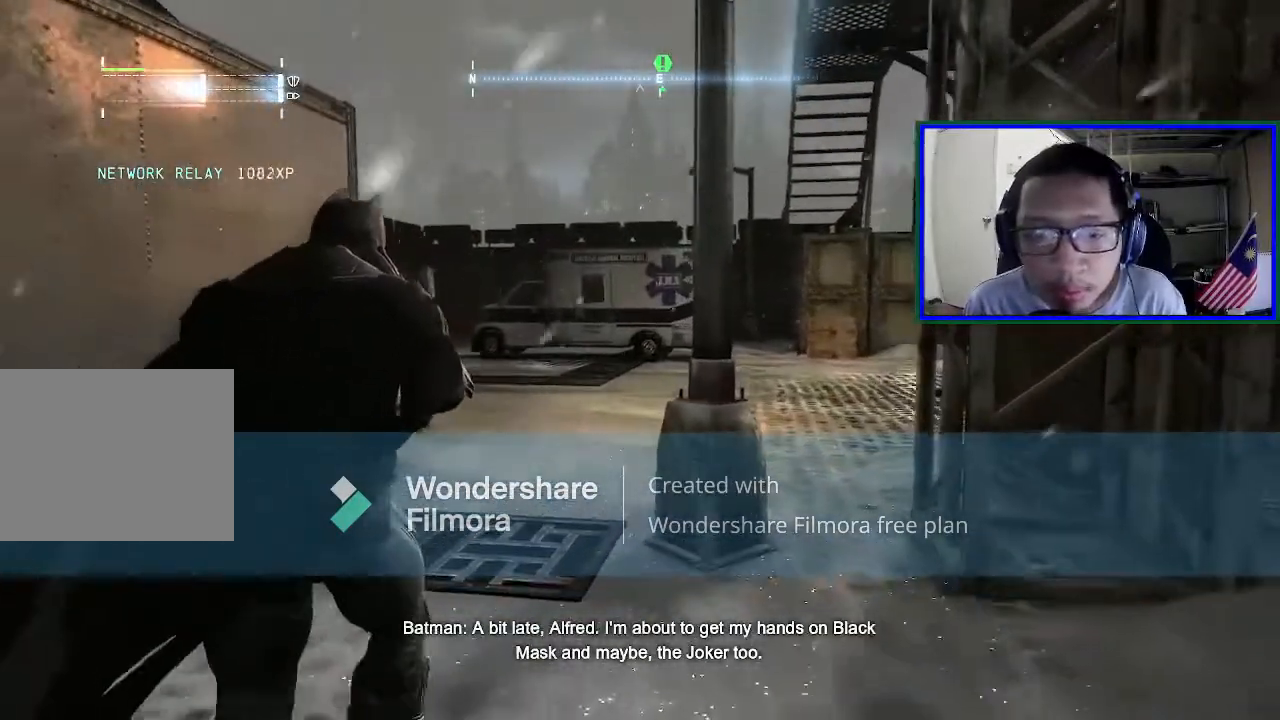
{"buttons": [], "left_stick": "up", "right_stick": "center", "events": []}
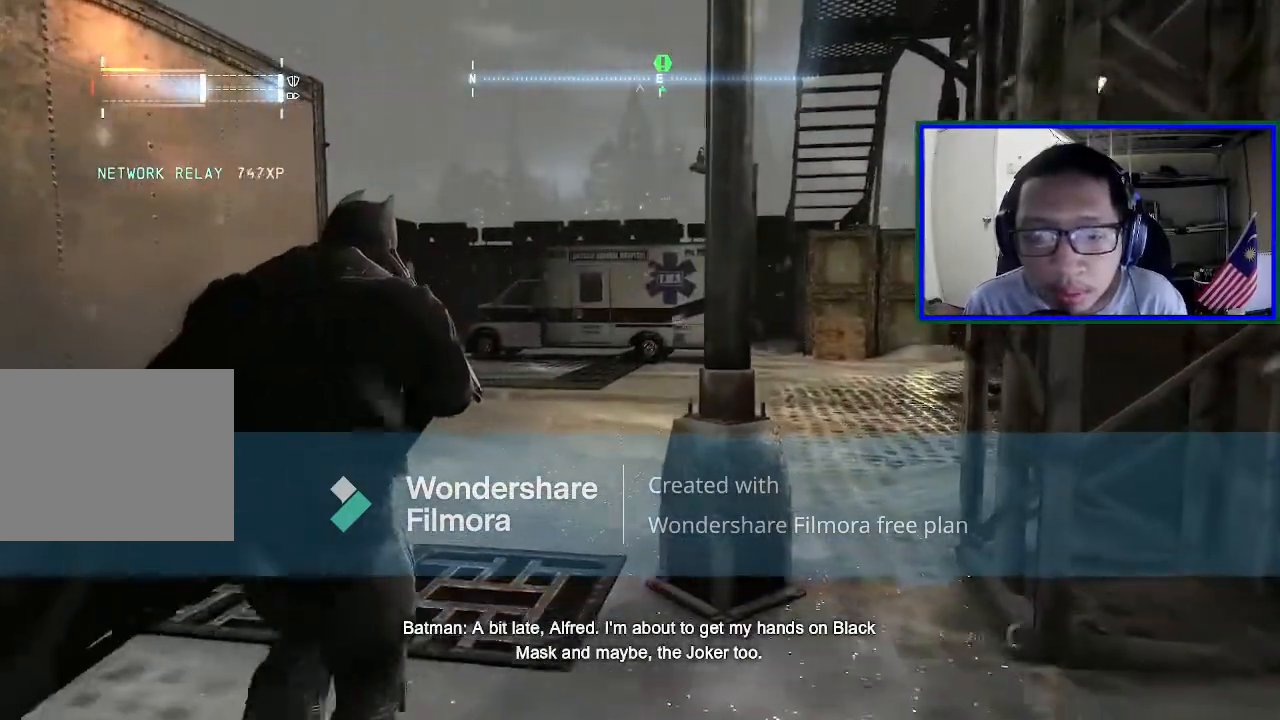
{"buttons": [], "left_stick": "up", "right_stick": "center", "events": []}
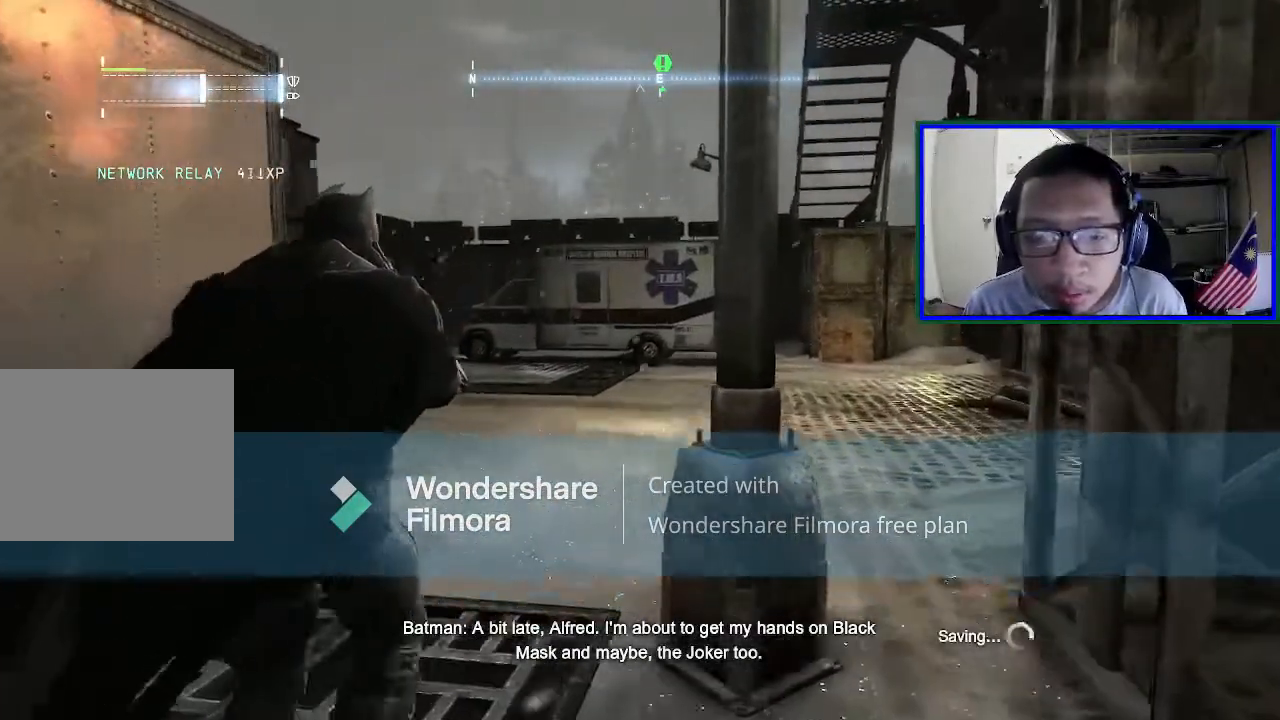
{"buttons": [], "left_stick": "up", "right_stick": "center", "events": []}